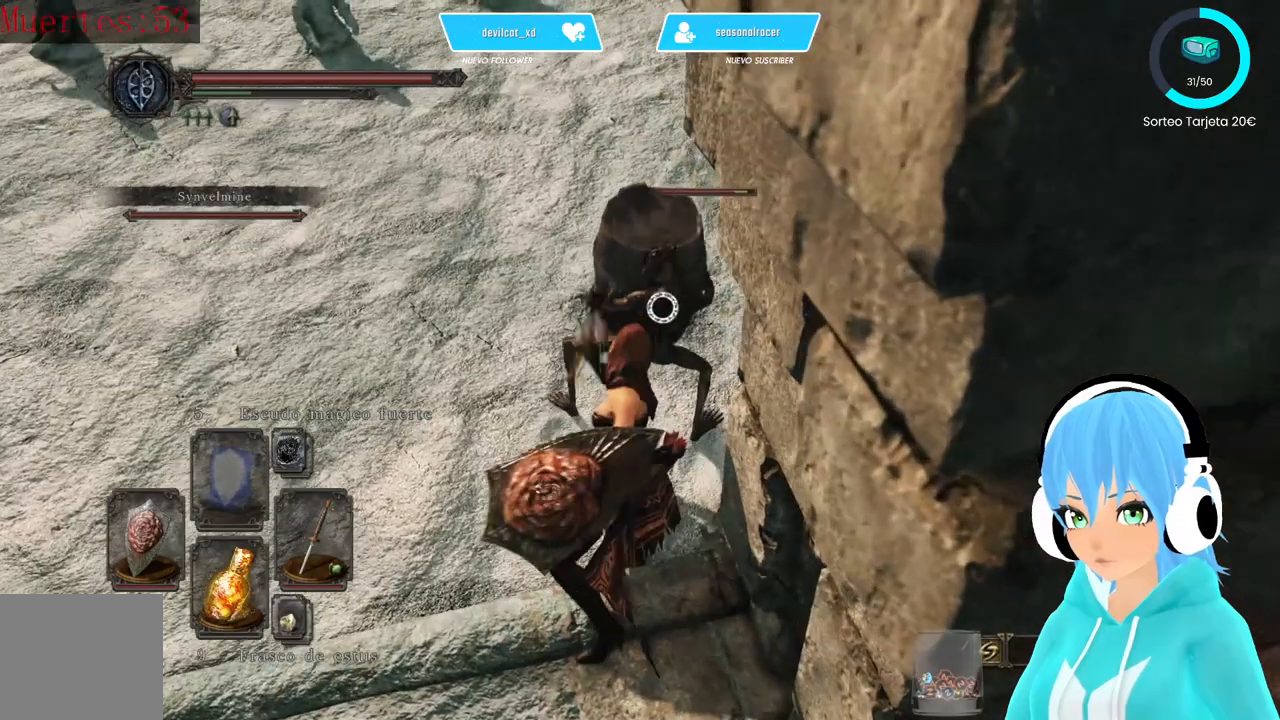
Gameplay with a controller (Xbox layout); each line is a JSON object with the inputs held at the frame after it (dt_ms = milliseconds from this image to that frame). "events" lists button and stick changes between this image and that frame as [ms after this image, input, new state], when the widget could be followed in between.
{"dt_ms": 500, "buttons": ["R2"], "left_stick": "center", "right_stick": "center", "events": []}
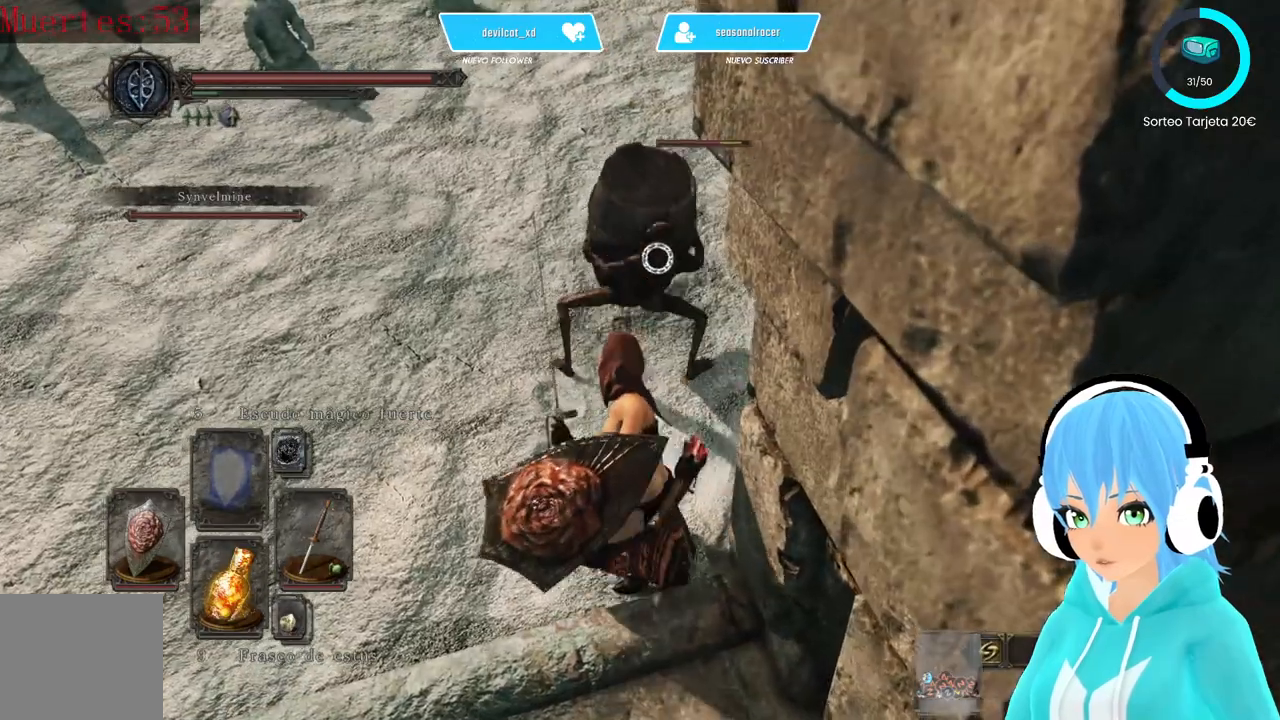
{"dt_ms": 500, "buttons": [], "left_stick": "center", "right_stick": "center", "events": [[167, "R2", "up"]]}
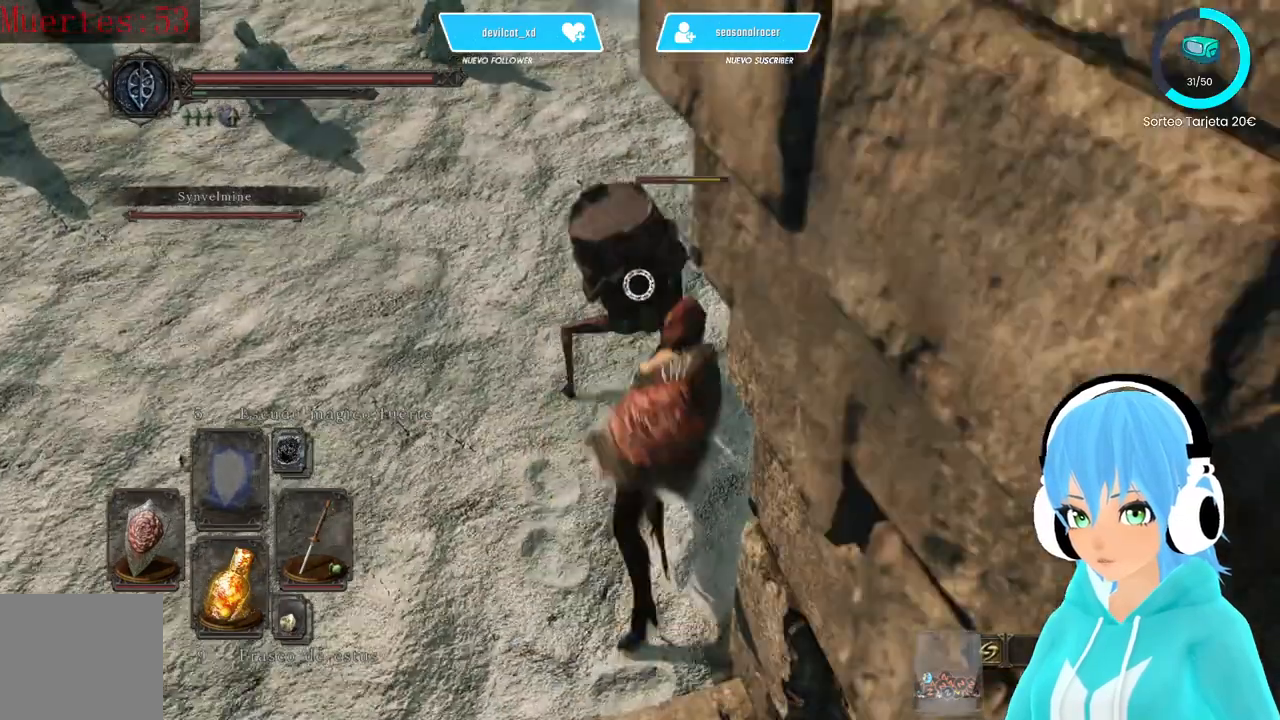
{"dt_ms": 500, "buttons": [], "left_stick": "down-left", "right_stick": "center", "events": [[417, "left_stick", "down-left"]]}
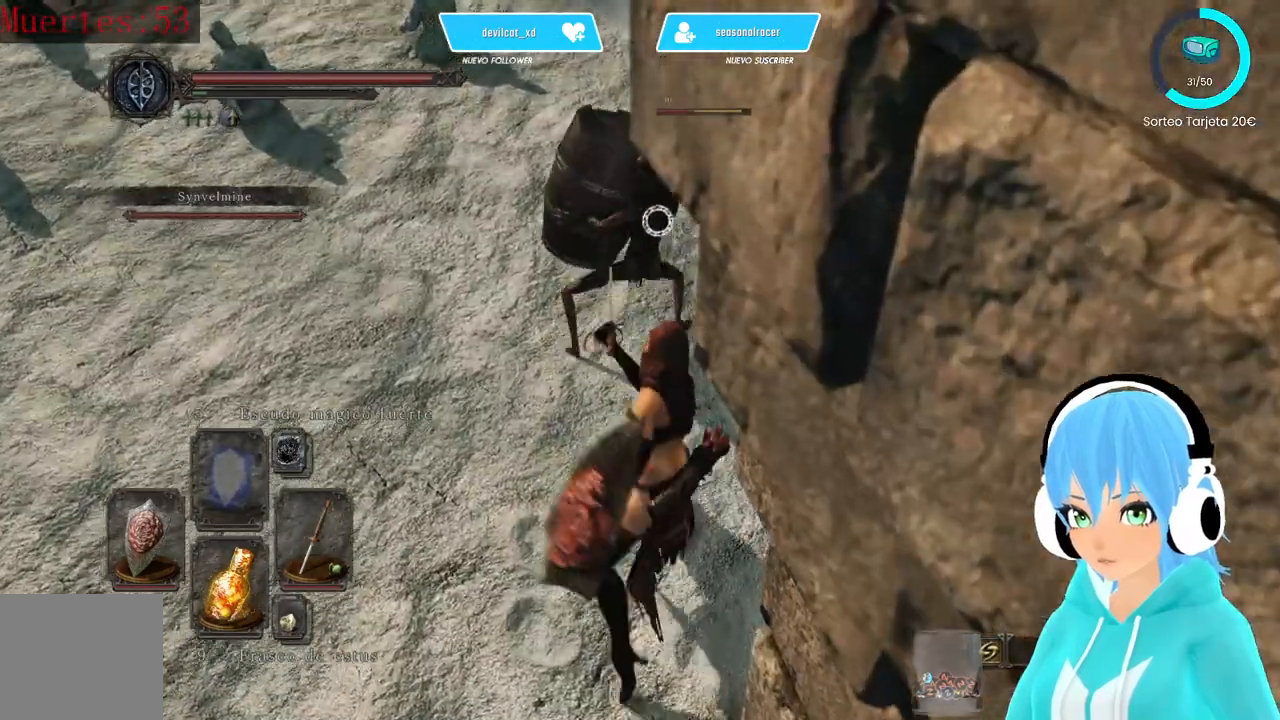
{"dt_ms": 500, "buttons": ["L1"], "left_stick": "down-left", "right_stick": "center", "events": [[333, "L1", "down"]]}
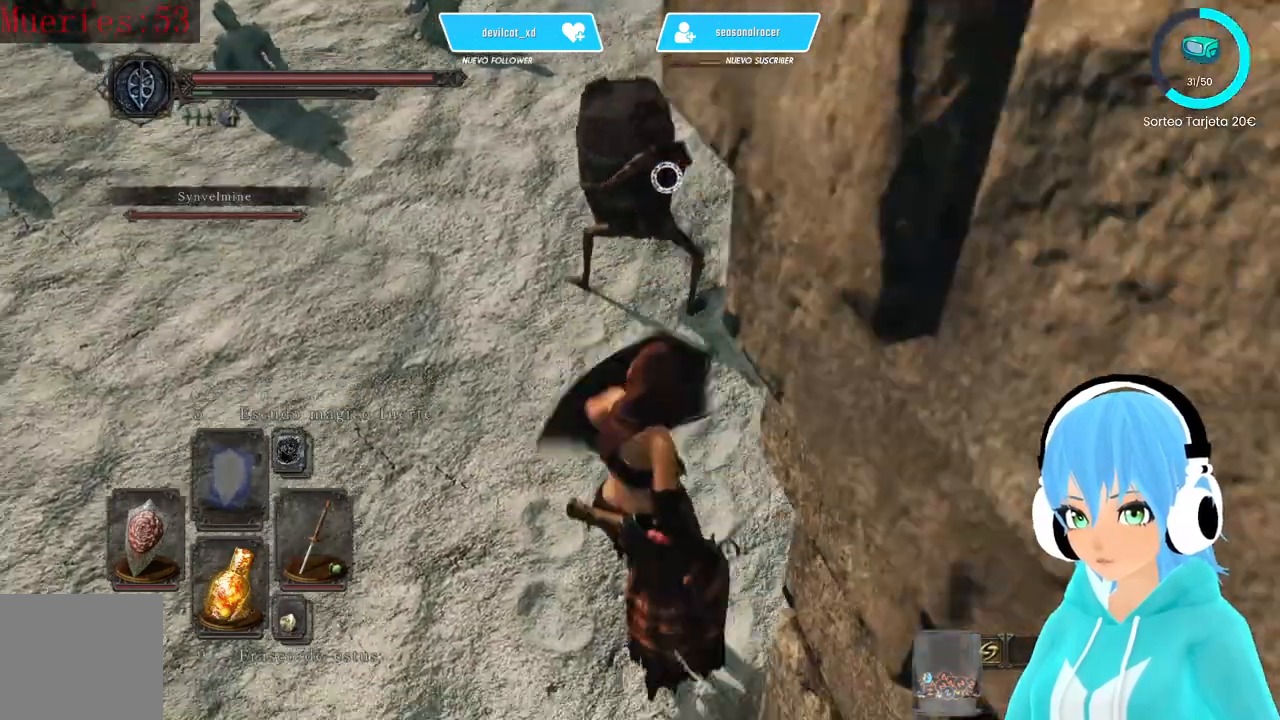
{"dt_ms": 500, "buttons": [], "left_stick": "down-left", "right_stick": "center", "events": [[500, "L1", "up"]]}
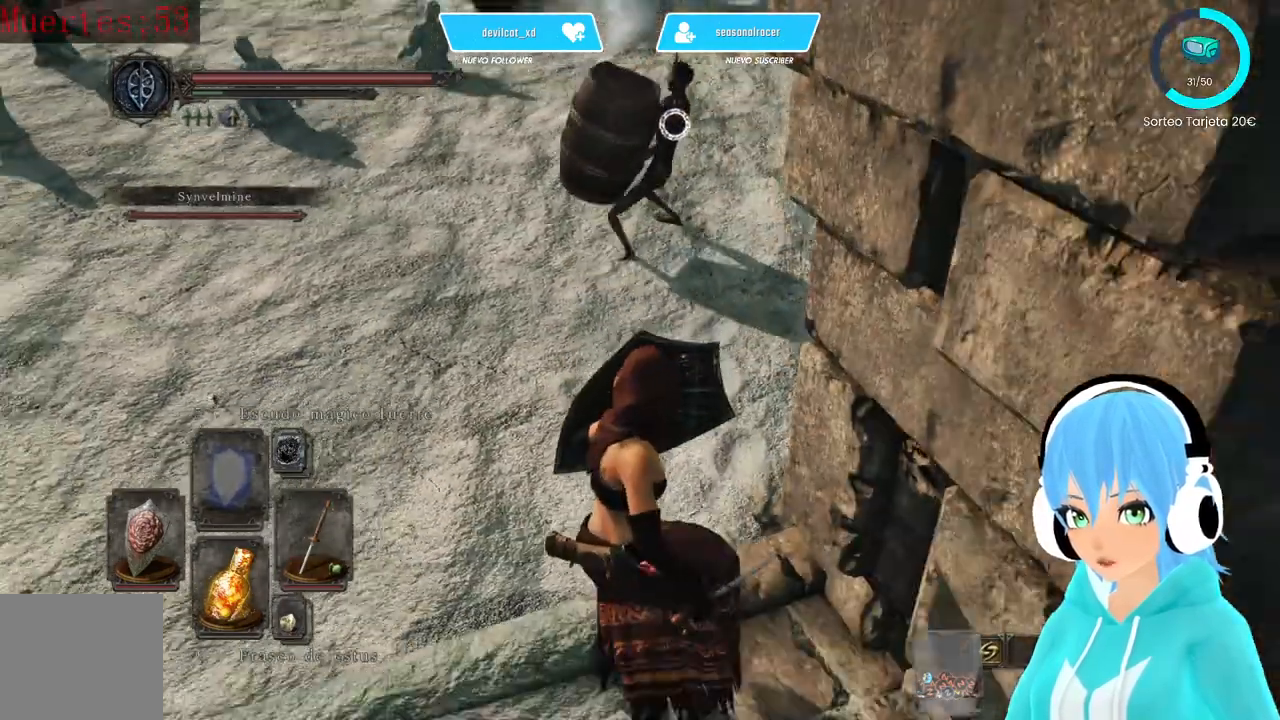
{"dt_ms": 500, "buttons": [], "left_stick": "down", "right_stick": "center", "events": [[417, "left_stick", "down"]]}
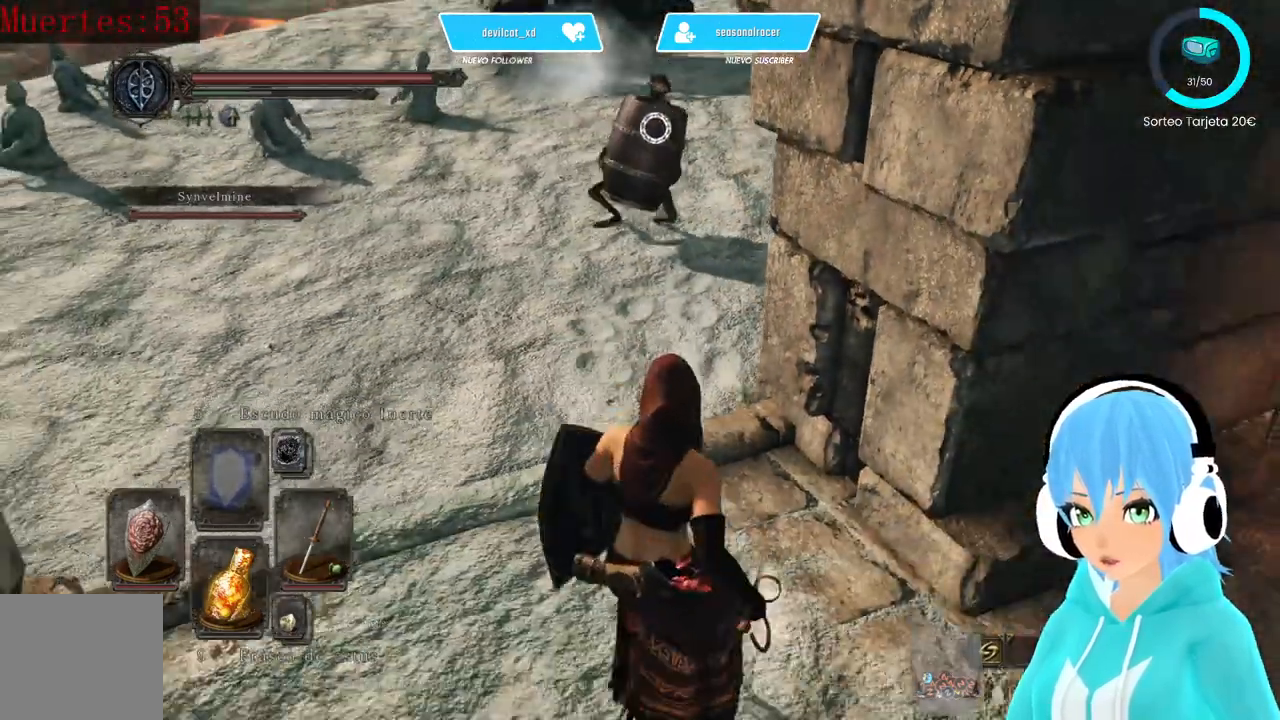
{"dt_ms": 1000, "buttons": ["L1"], "left_stick": "down", "right_stick": "center"}
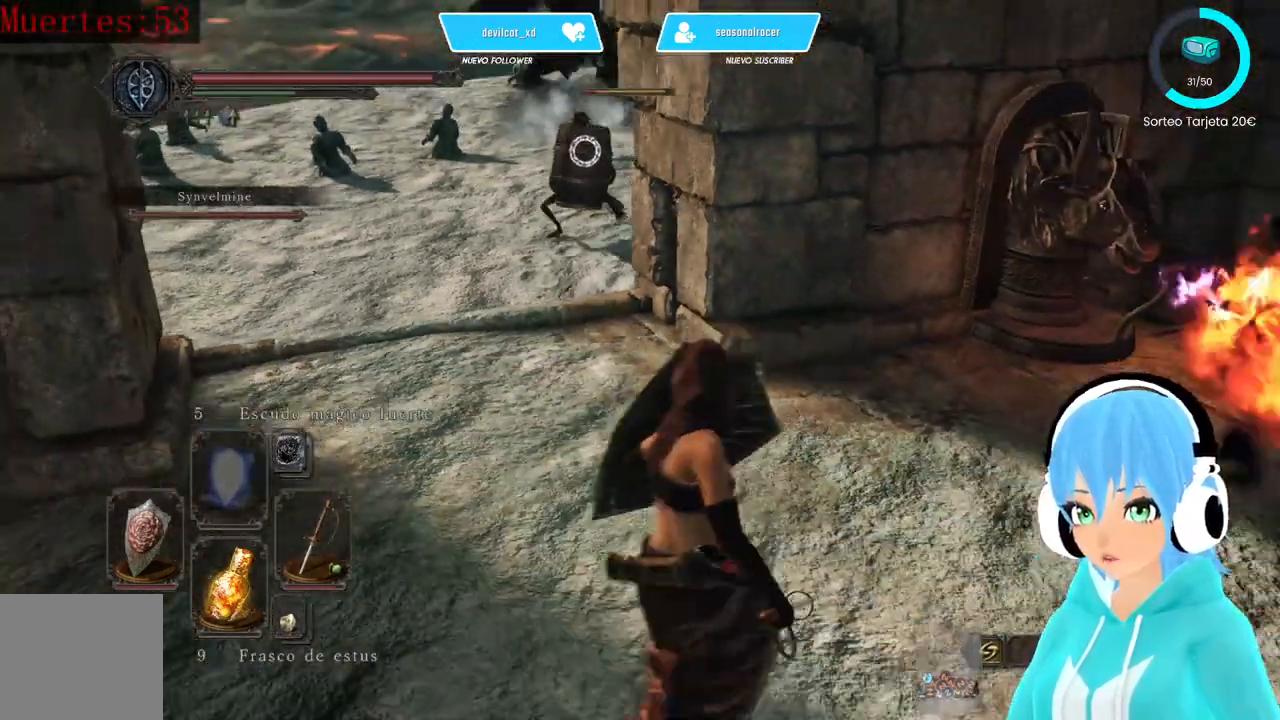
{"dt_ms": 500, "buttons": ["L1"], "left_stick": "down", "right_stick": "center", "events": []}
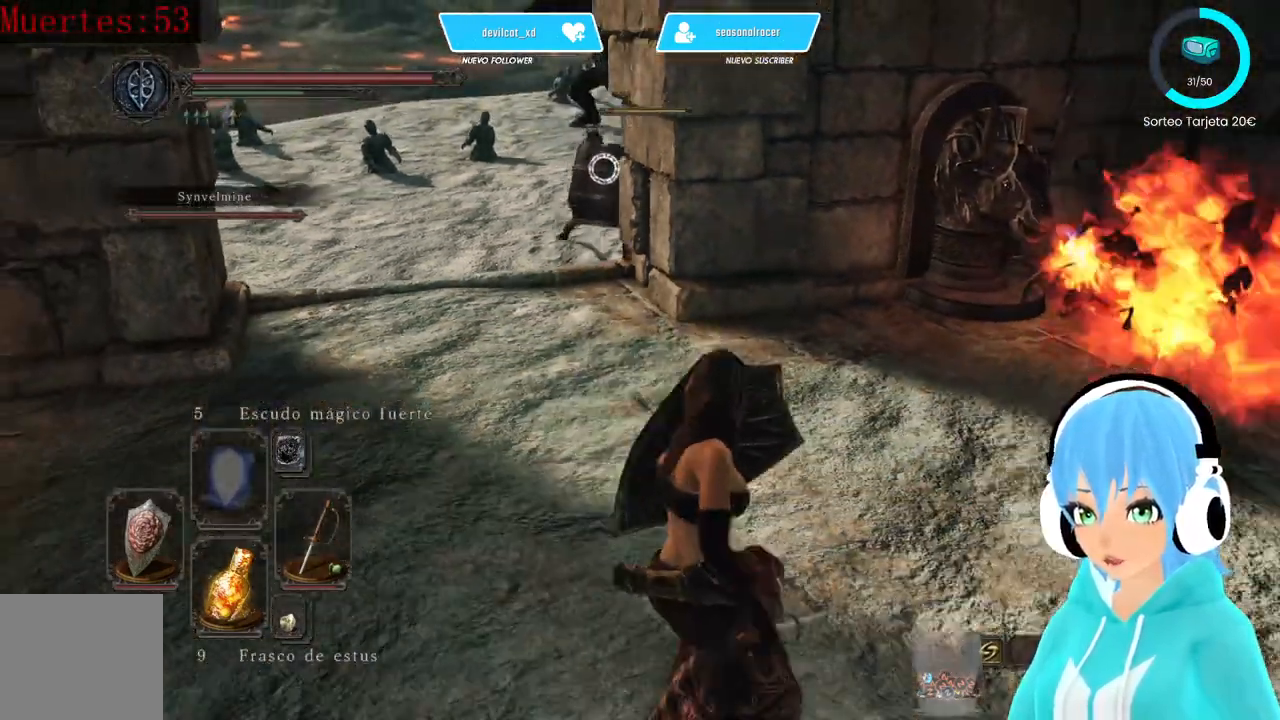
{"dt_ms": 1000, "buttons": ["L1"], "left_stick": "down", "right_stick": "center"}
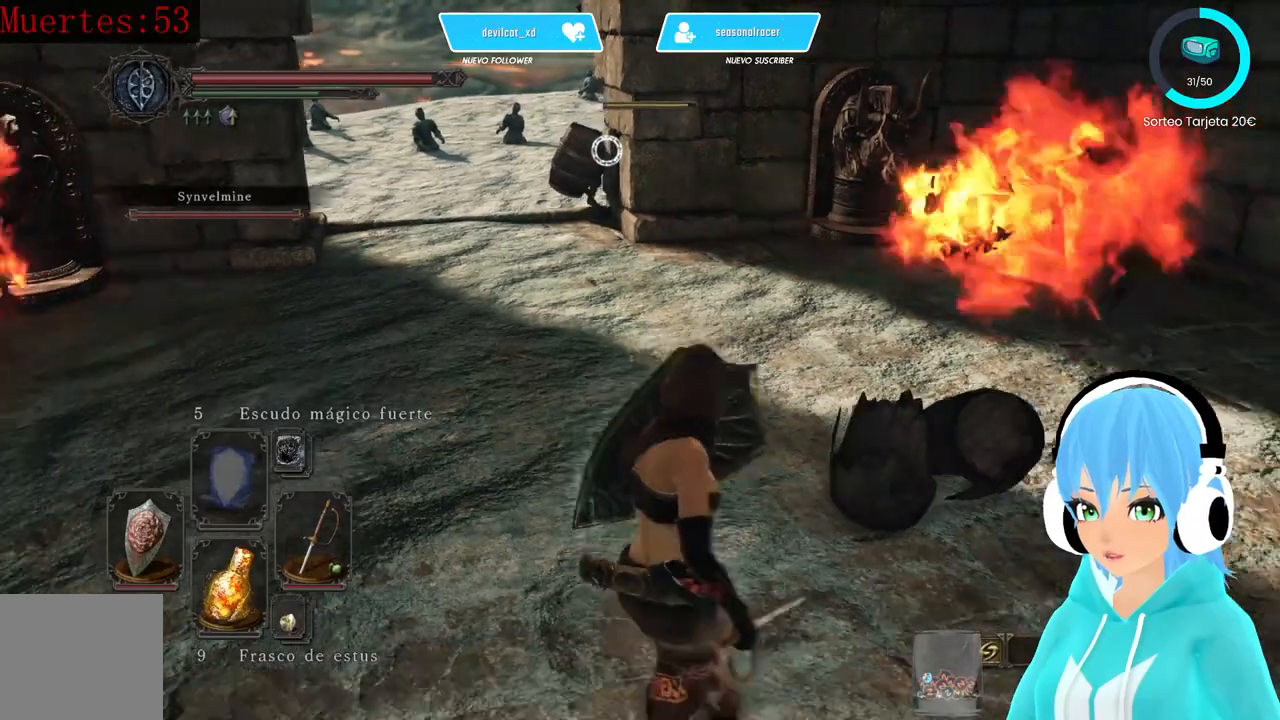
{"dt_ms": 500, "buttons": ["L1"], "left_stick": "down", "right_stick": "center", "events": []}
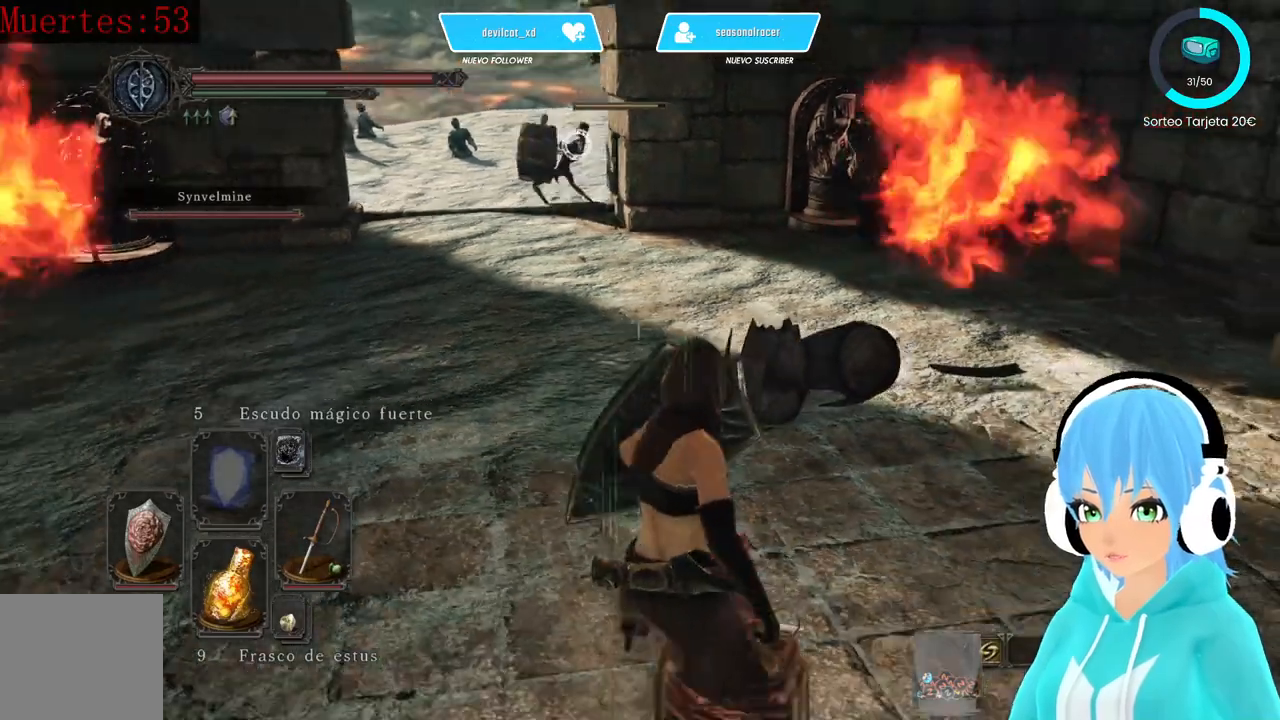
{"dt_ms": 500, "buttons": ["L1"], "left_stick": "center", "right_stick": "center", "events": [[333, "left_stick", "center"]]}
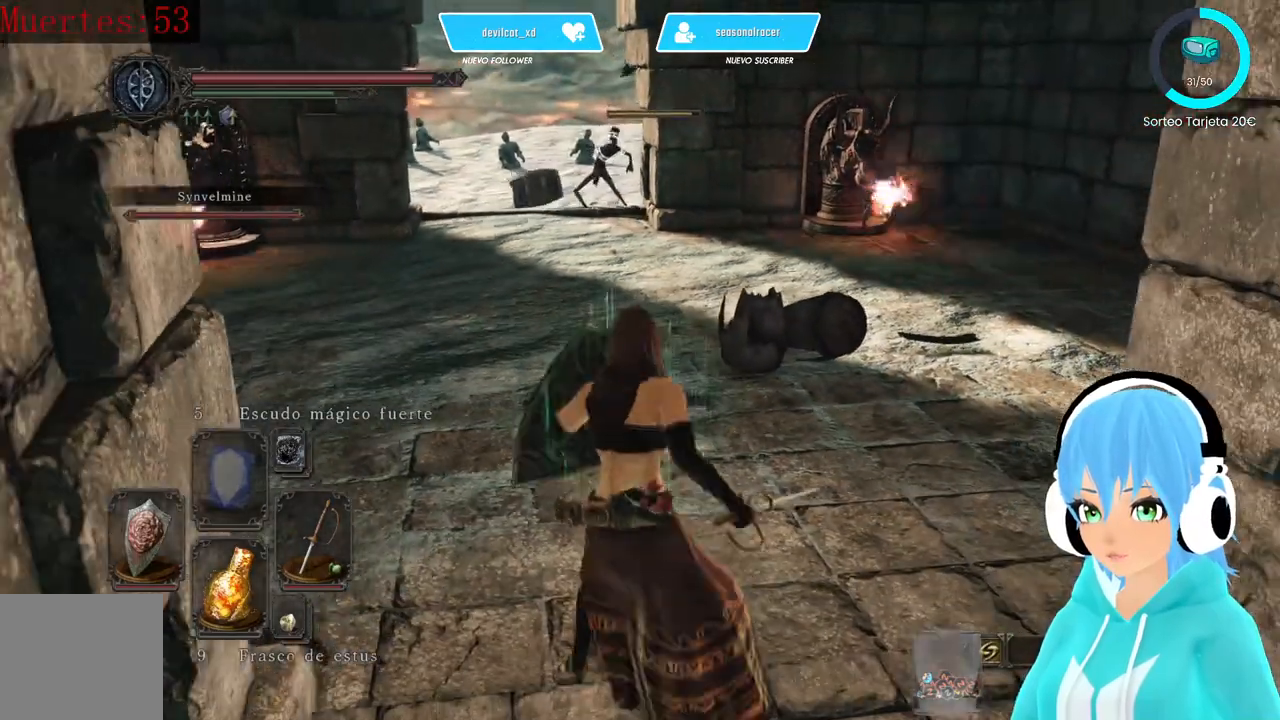
{"dt_ms": 500, "buttons": [], "left_stick": "center", "right_stick": "center", "events": [[83, "L1", "up"]]}
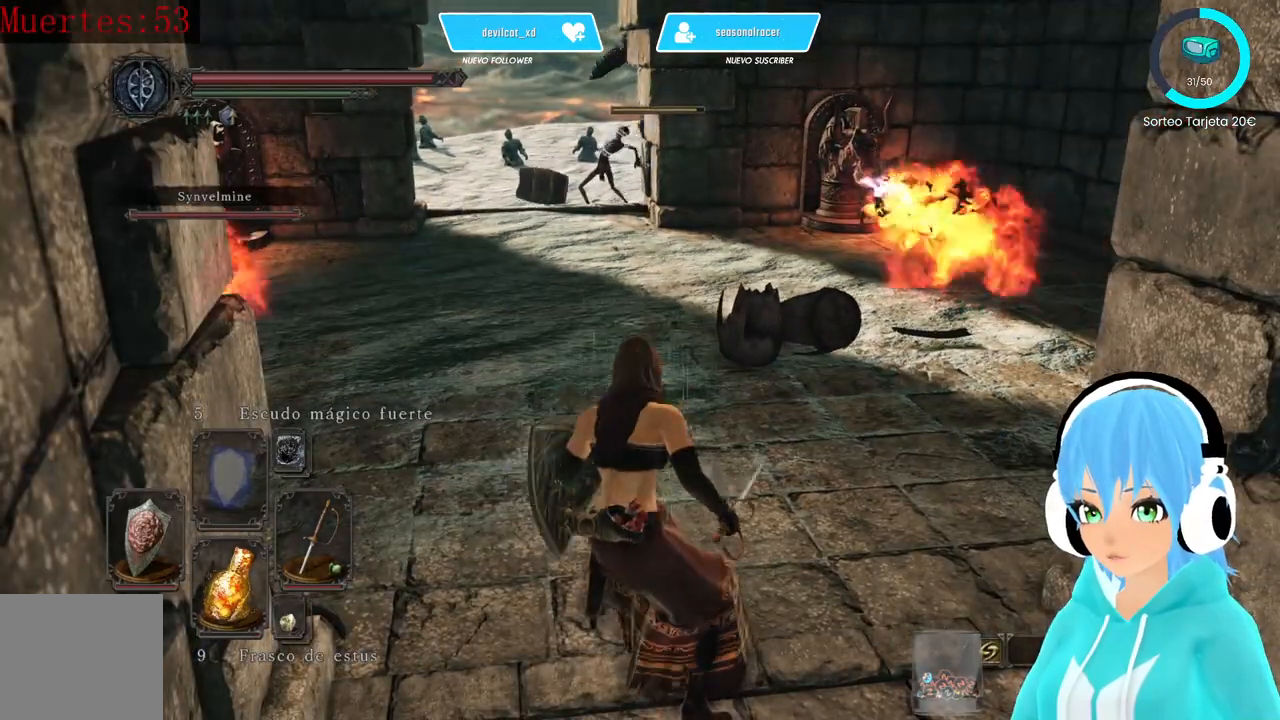
{"dt_ms": 500, "buttons": [], "left_stick": "center", "right_stick": "center", "events": []}
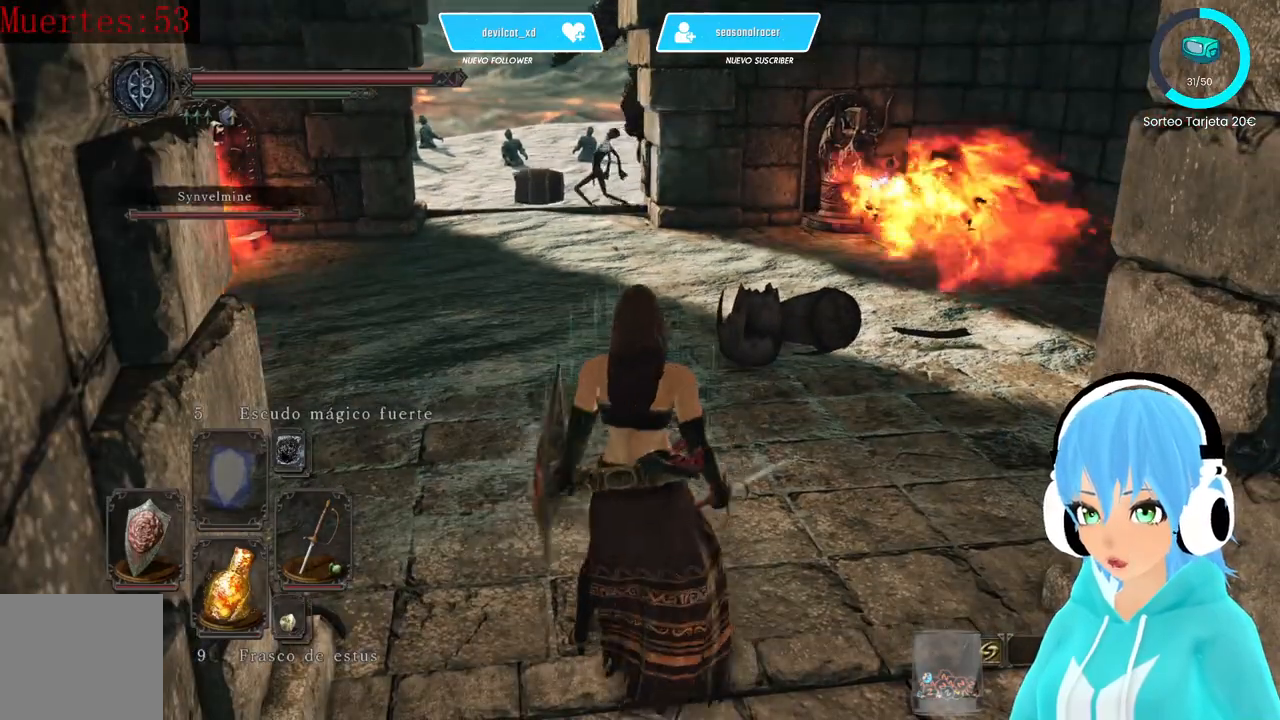
{"dt_ms": 500, "buttons": [], "left_stick": "right", "right_stick": "right", "events": [[167, "left_stick", "right"], [167, "right_stick", "right"]]}
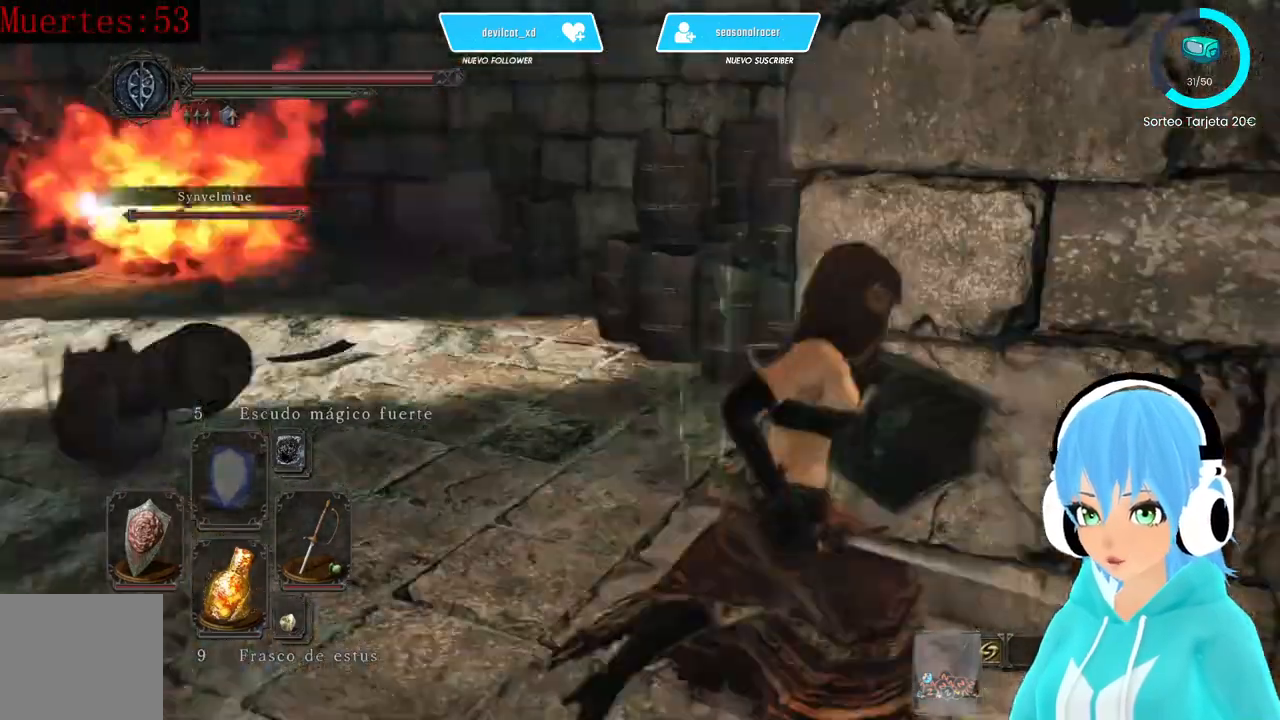
{"dt_ms": 500, "buttons": ["B"], "left_stick": "up-right", "right_stick": "right", "events": [[83, "left_stick", "up-right"], [333, "B", "down"]]}
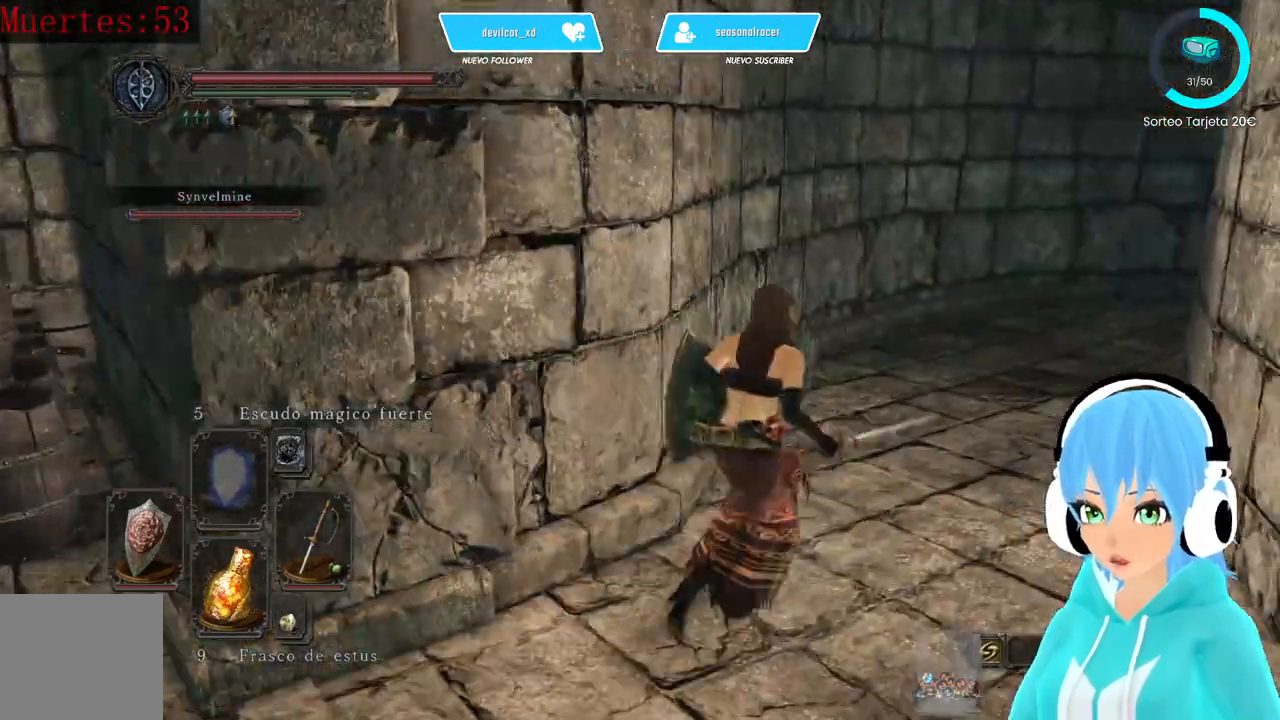
{"dt_ms": 500, "buttons": ["B"], "left_stick": "up-right", "right_stick": "center", "events": [[167, "right_stick", "center"]]}
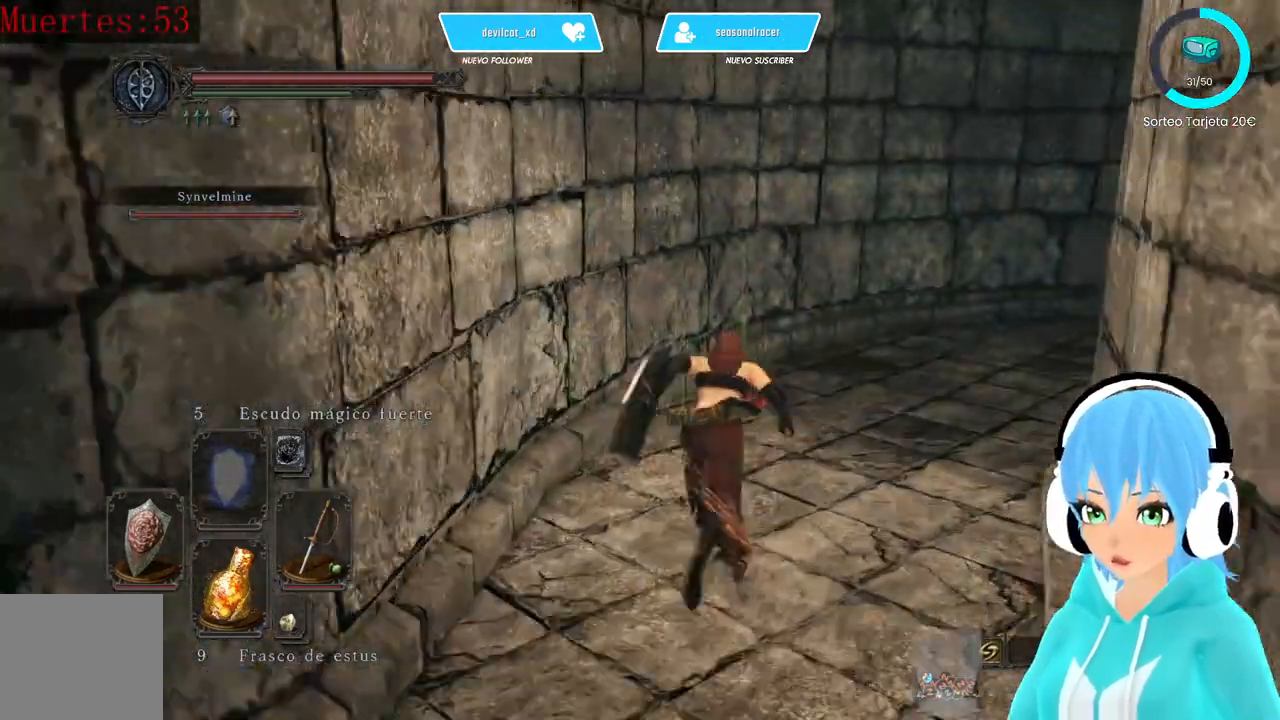
{"dt_ms": 500, "buttons": ["B"], "left_stick": "up-right", "right_stick": "center", "events": []}
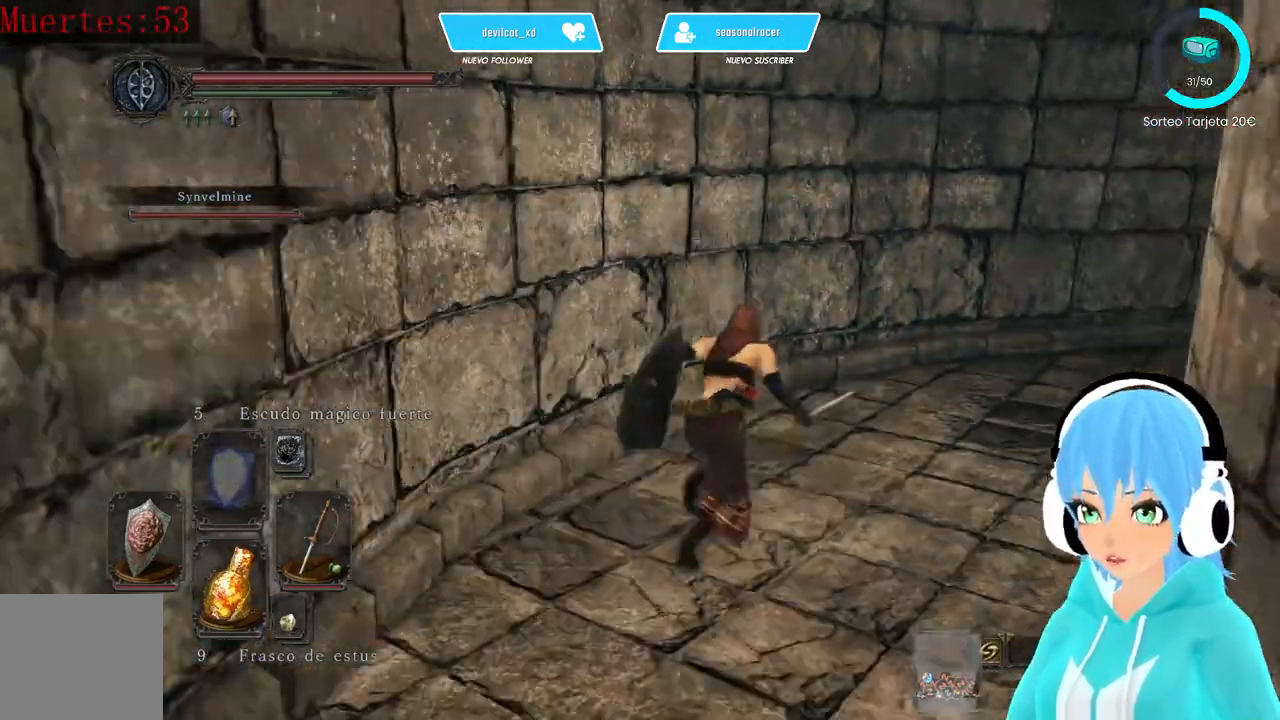
{"dt_ms": 500, "buttons": [], "left_stick": "up-right", "right_stick": "down-right", "events": [[250, "B", "up"], [417, "right_stick", "down-right"]]}
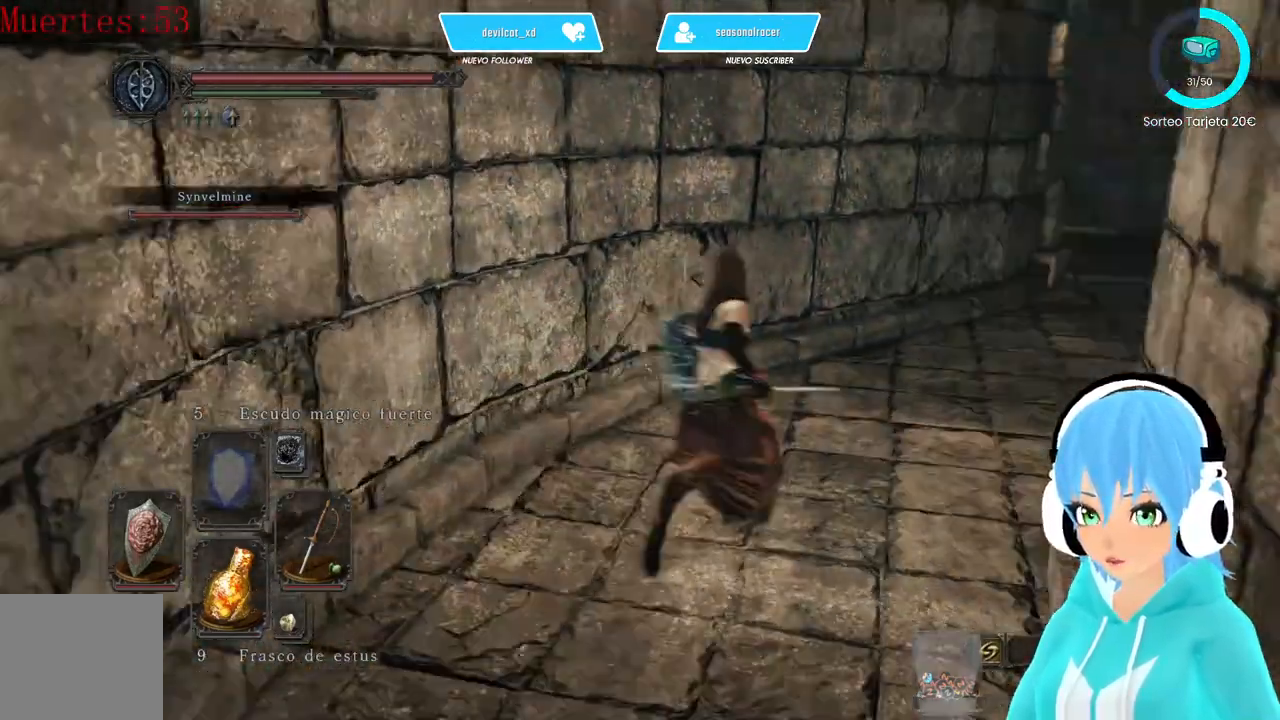
{"dt_ms": 500, "buttons": [], "left_stick": "up-right", "right_stick": "right", "events": [[333, "right_stick", "right"]]}
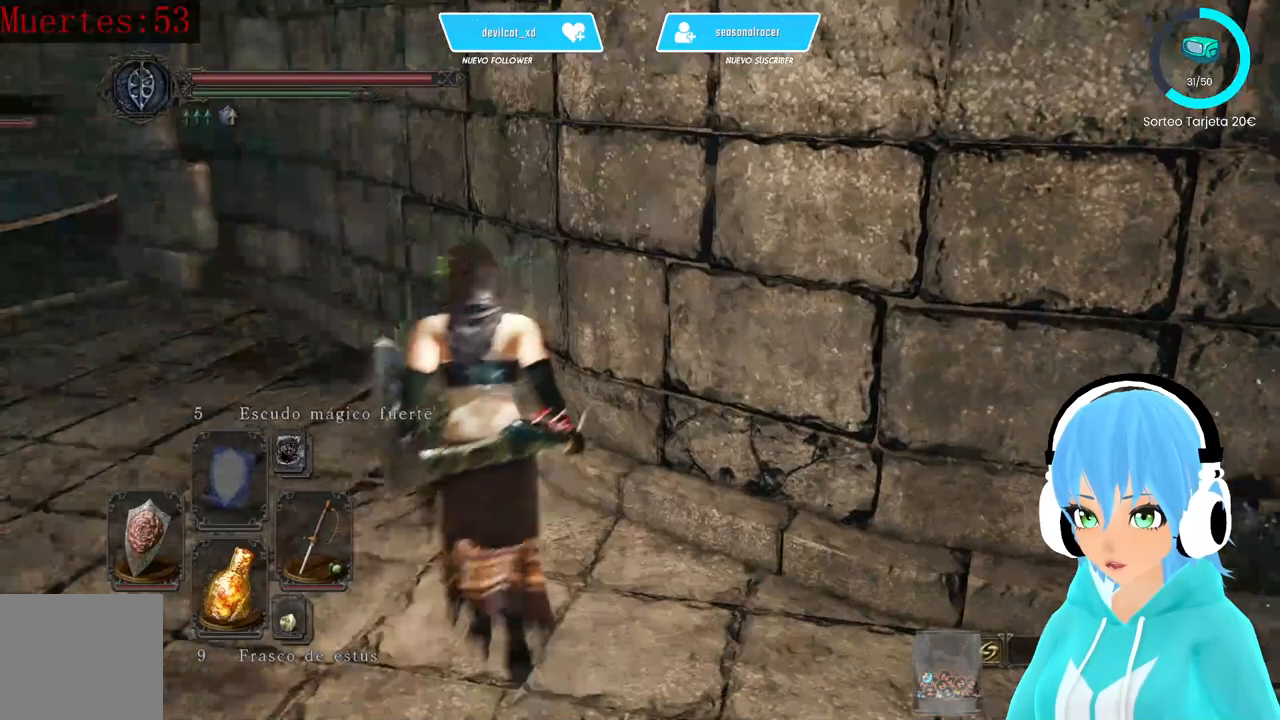
{"dt_ms": 500, "buttons": [], "left_stick": "up-right", "right_stick": "right", "events": []}
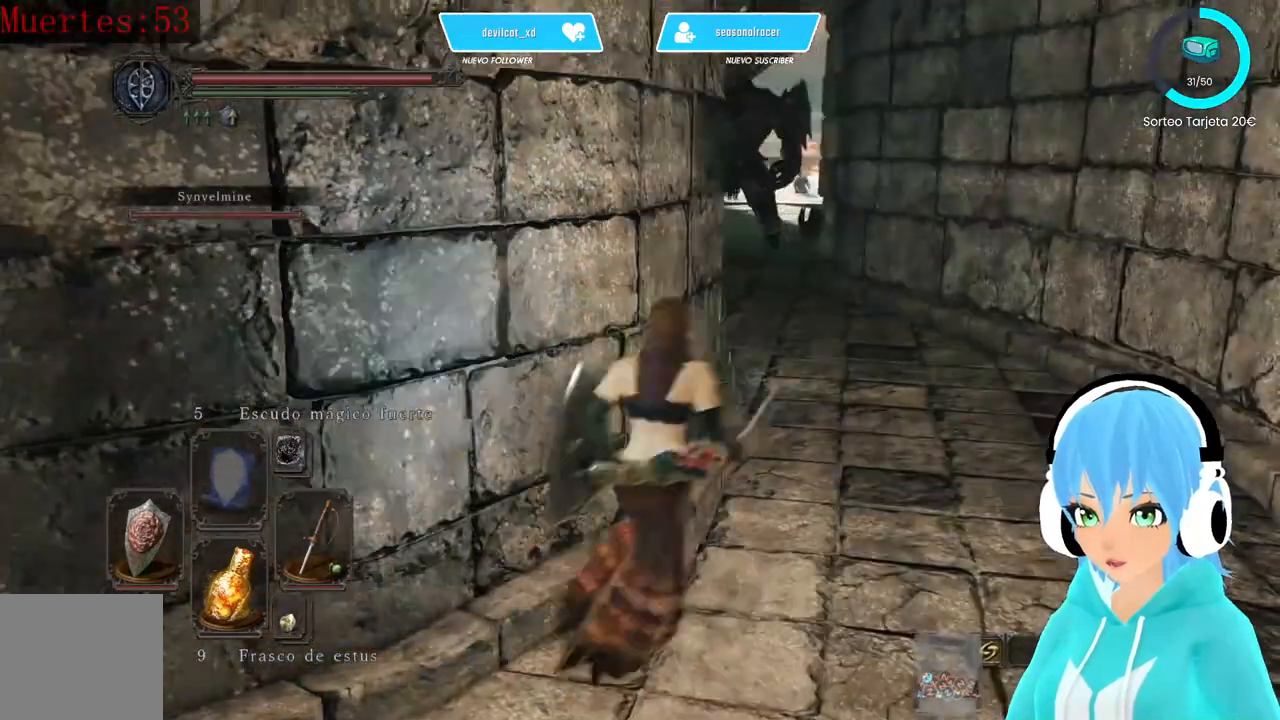
{"dt_ms": 500, "buttons": [], "left_stick": "up-right", "right_stick": "right", "events": []}
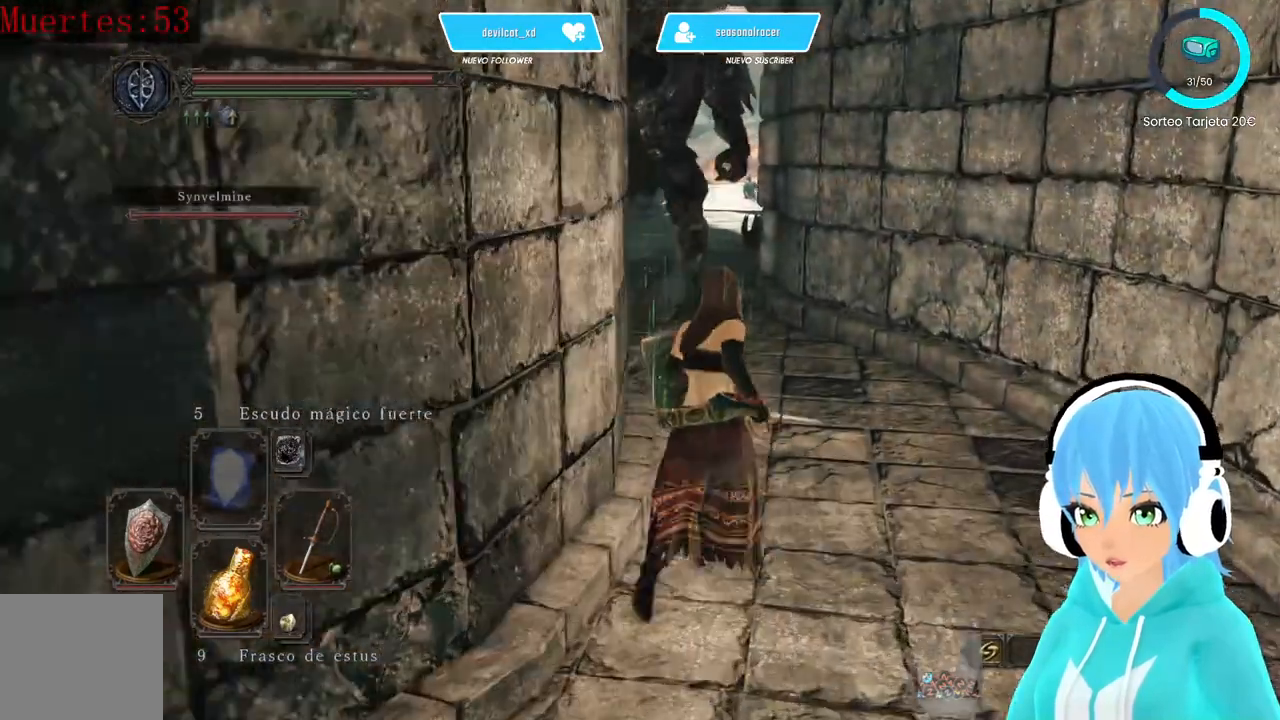
{"dt_ms": 500, "buttons": [], "left_stick": "up-right", "right_stick": "right"}
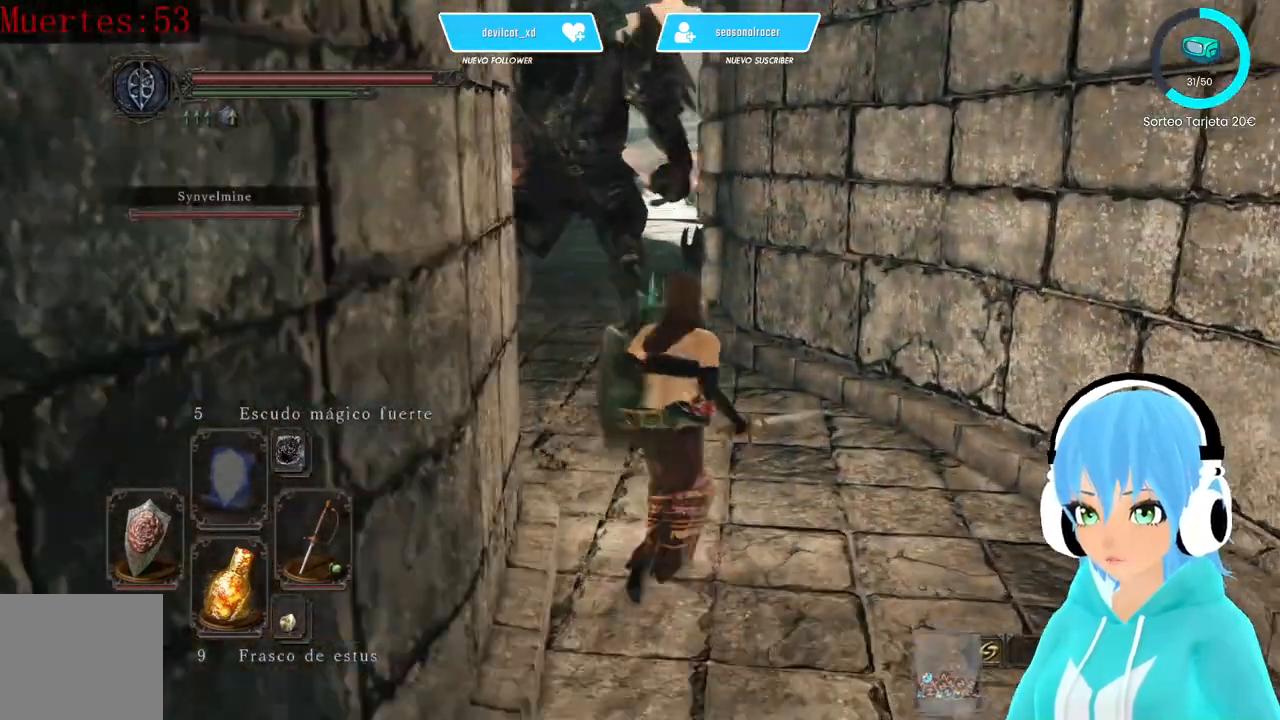
{"dt_ms": 500, "buttons": [], "left_stick": "down-left", "right_stick": "center"}
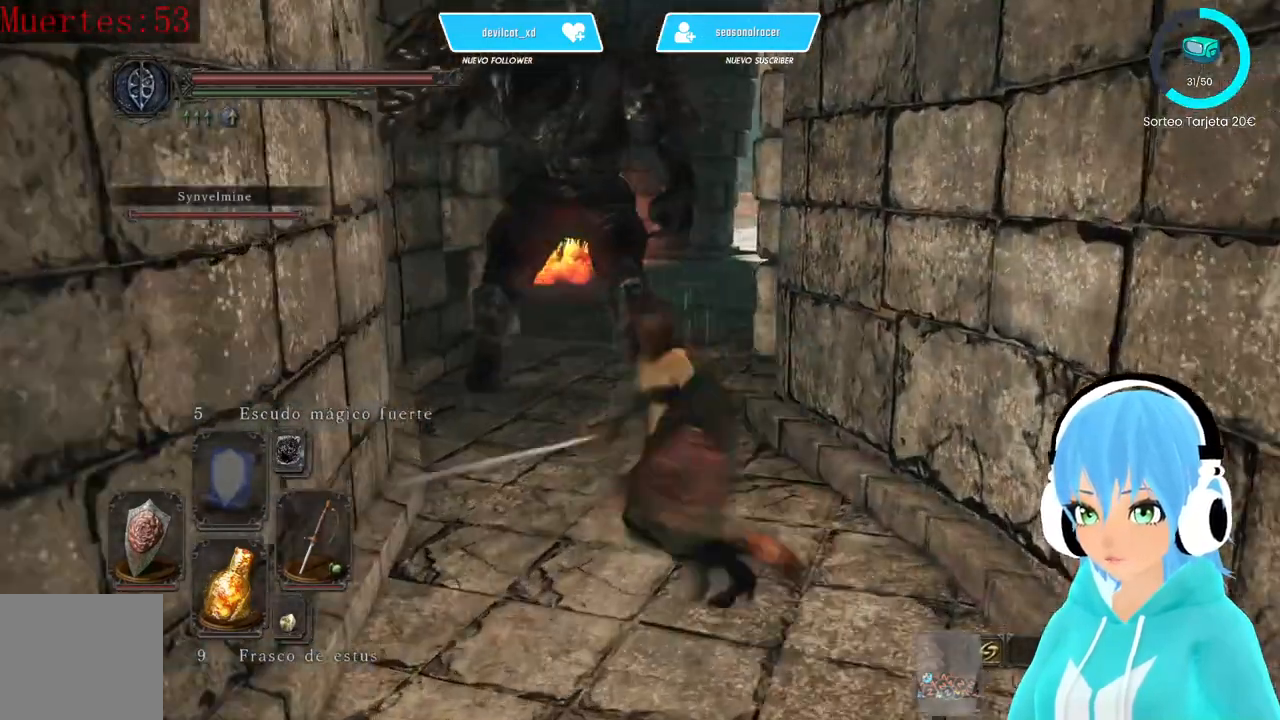
{"dt_ms": 500, "buttons": [], "left_stick": "down-left", "right_stick": "center", "events": []}
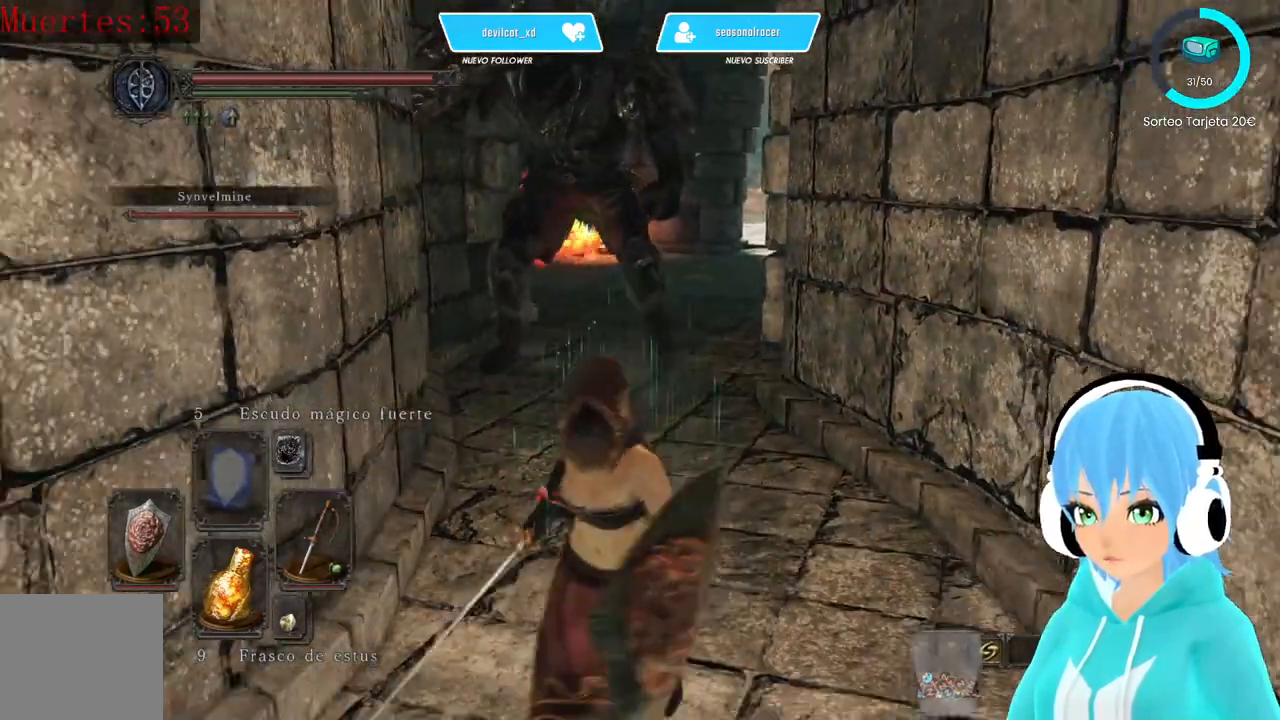
{"dt_ms": 500, "buttons": [], "left_stick": "down-left", "right_stick": "center", "events": []}
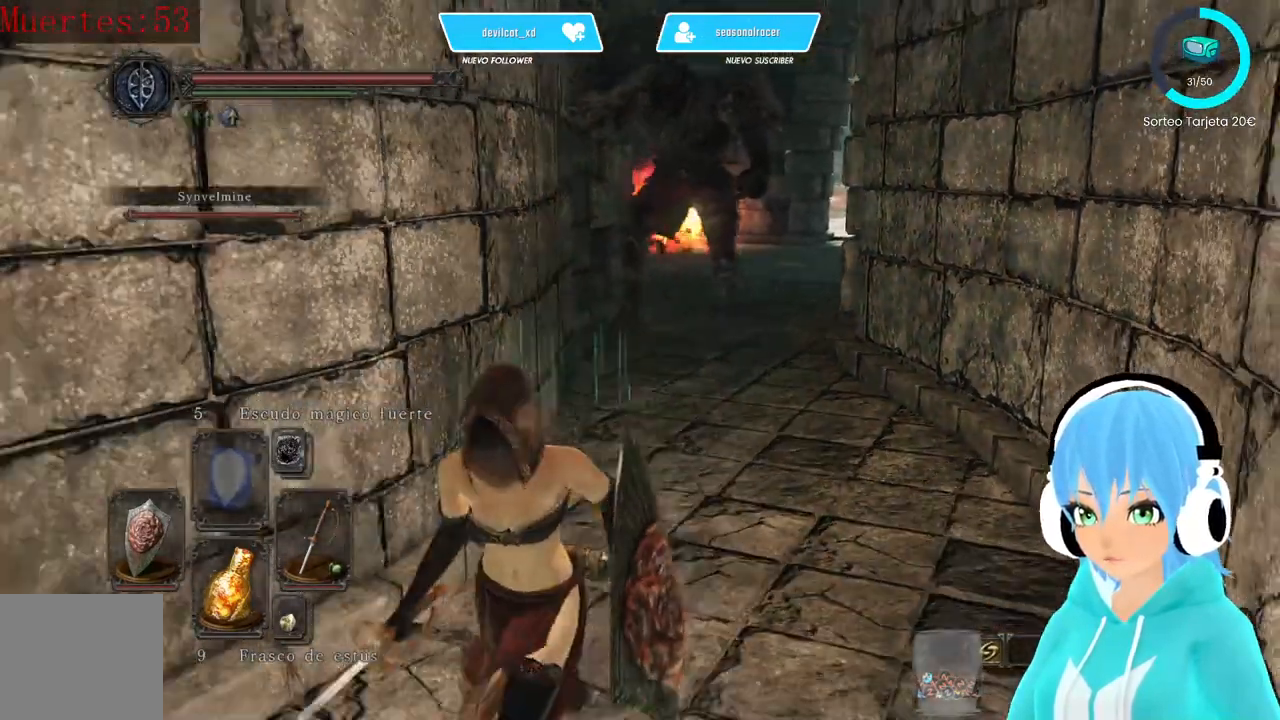
{"dt_ms": 500, "buttons": [], "left_stick": "center", "right_stick": "center", "events": [[83, "left_stick", "right"], [167, "left_stick", "up-right"], [333, "left_stick", "up"], [500, "left_stick", "center"]]}
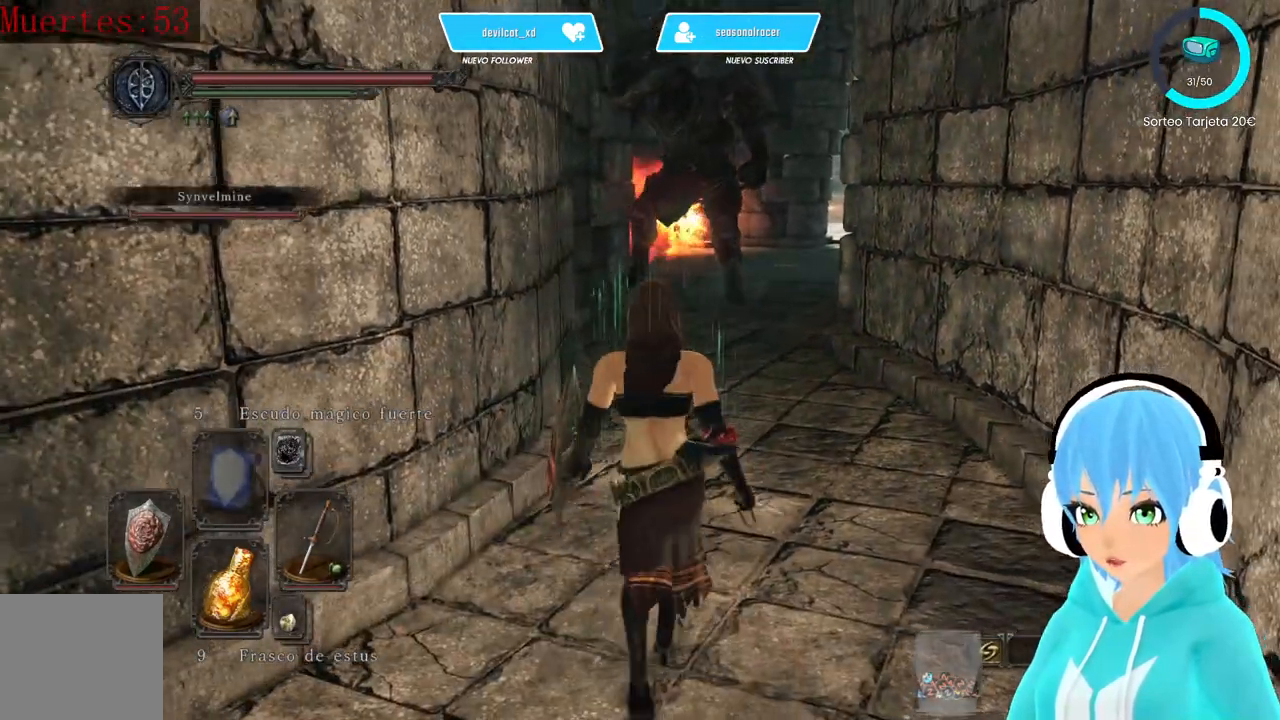
{"dt_ms": 500, "buttons": [], "left_stick": "center", "right_stick": "center", "events": []}
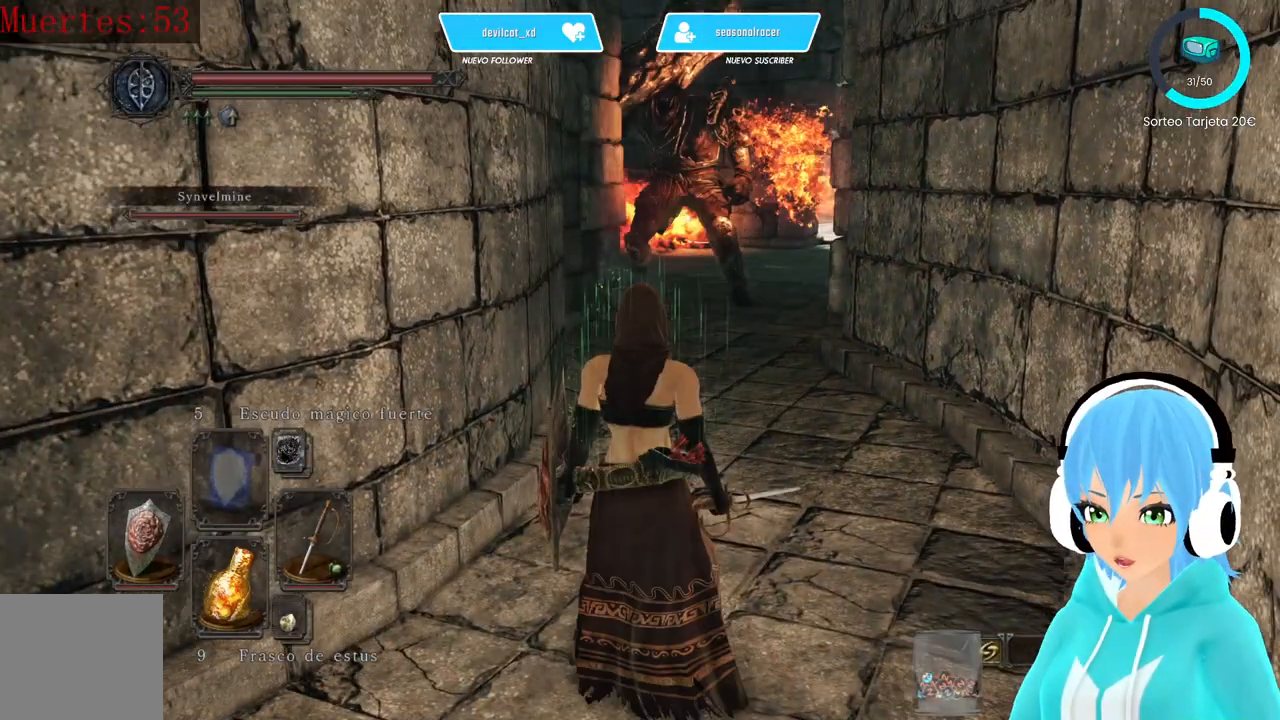
{"dt_ms": 500, "buttons": [], "left_stick": "center", "right_stick": "center", "events": []}
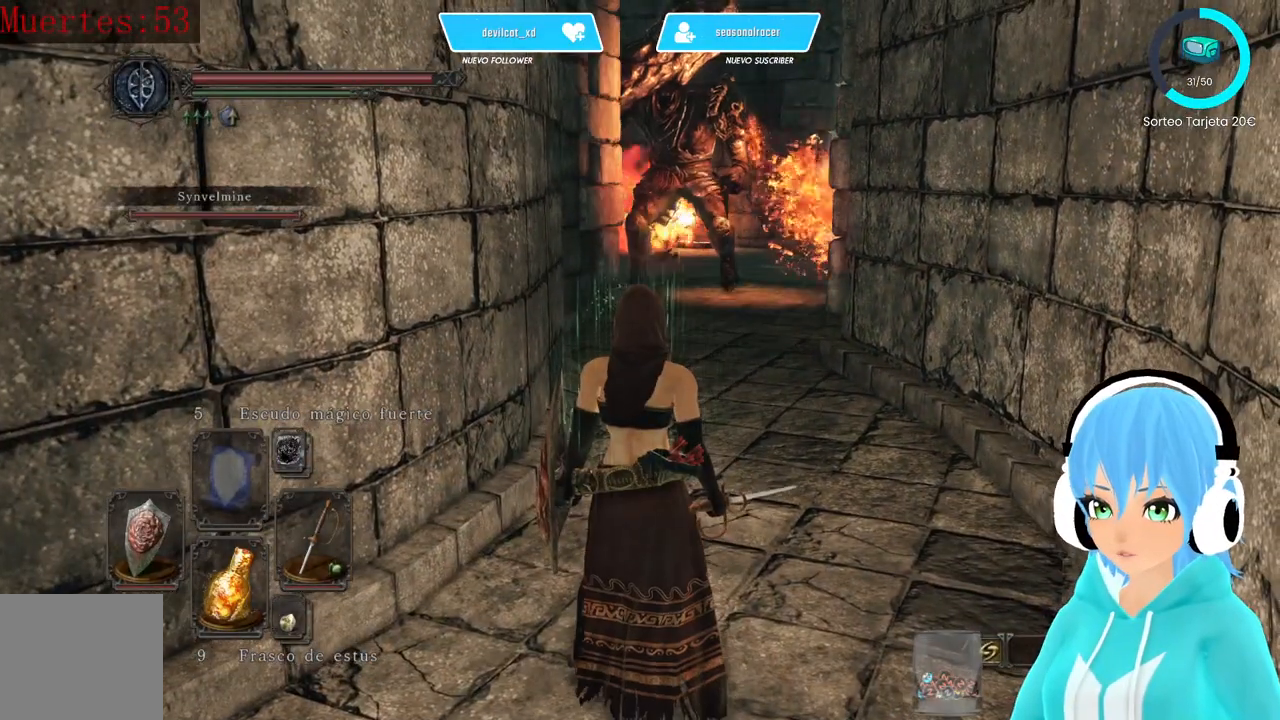
{"dt_ms": 500, "buttons": [], "left_stick": "center", "right_stick": "center", "events": []}
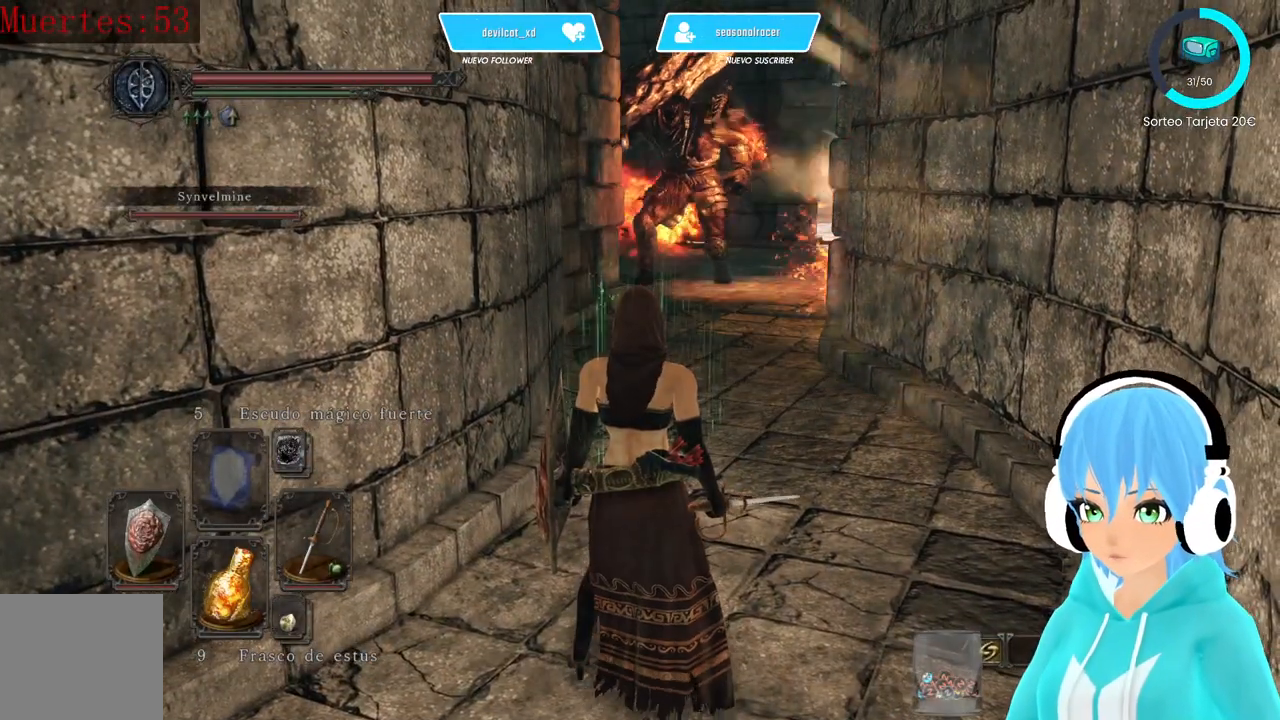
{"dt_ms": 500, "buttons": [], "left_stick": "center", "right_stick": "center", "events": []}